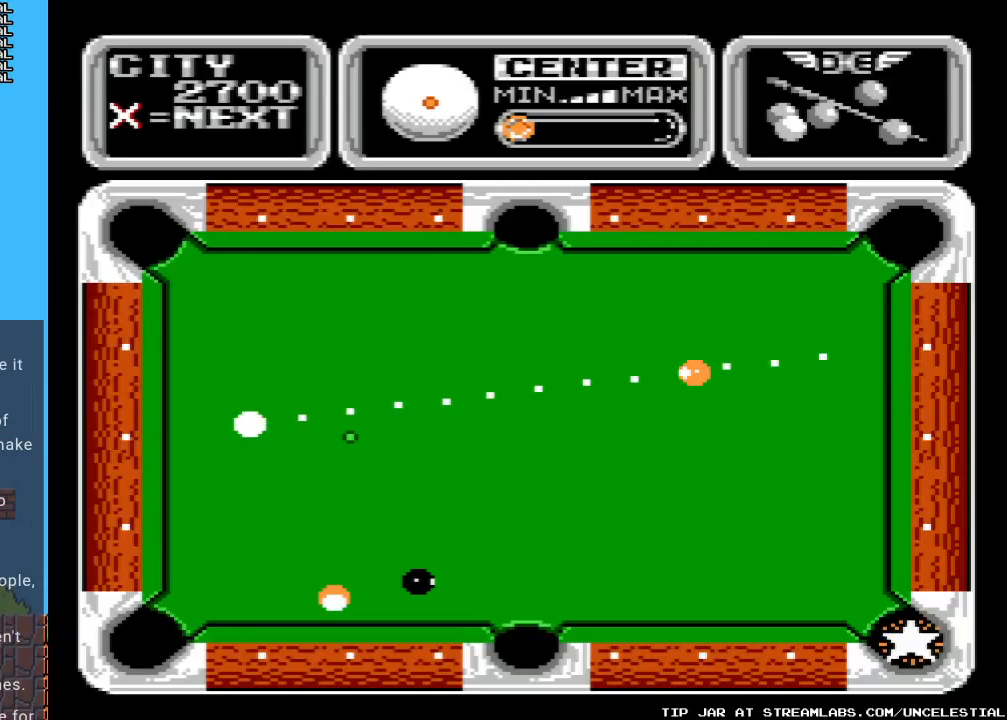
Gameplay with a controller (Nintendo layout); each line is a JSON object with the inputs held at the frame after it. "events" lists button and stick changes between this image and that frame as [ms after this image, input, new state], when the widget could be followed in between. Not read: L3 R3.
{"buttons": [], "events": [[200, "DPAD_RIGHT", "down"], [300, "DPAD_RIGHT", "up"]]}
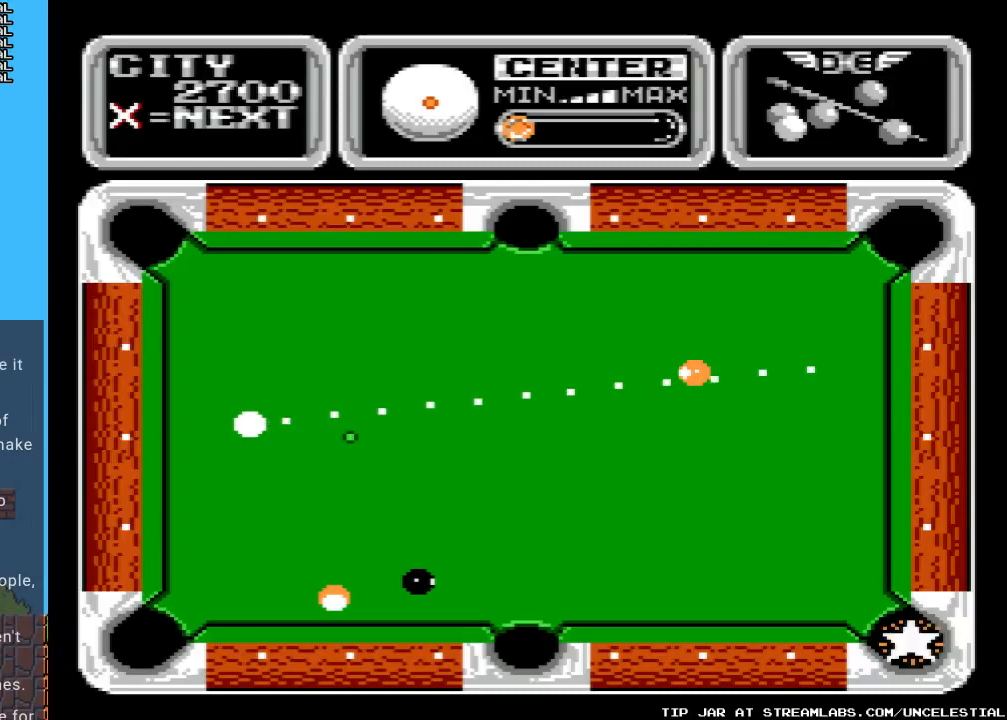
{"buttons": [], "events": []}
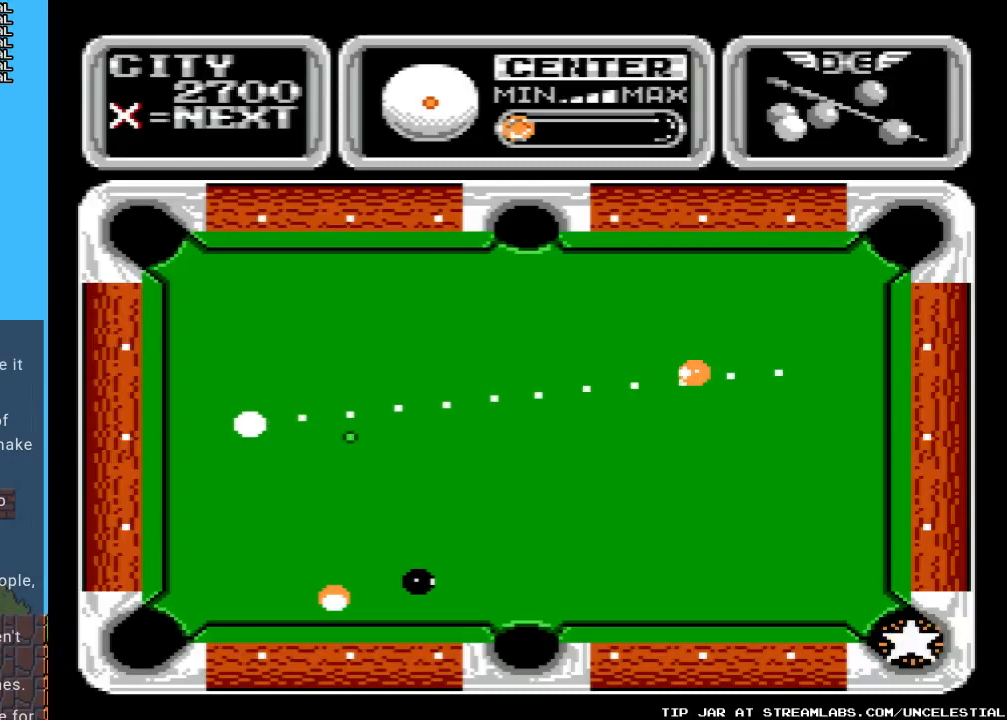
{"buttons": [], "events": []}
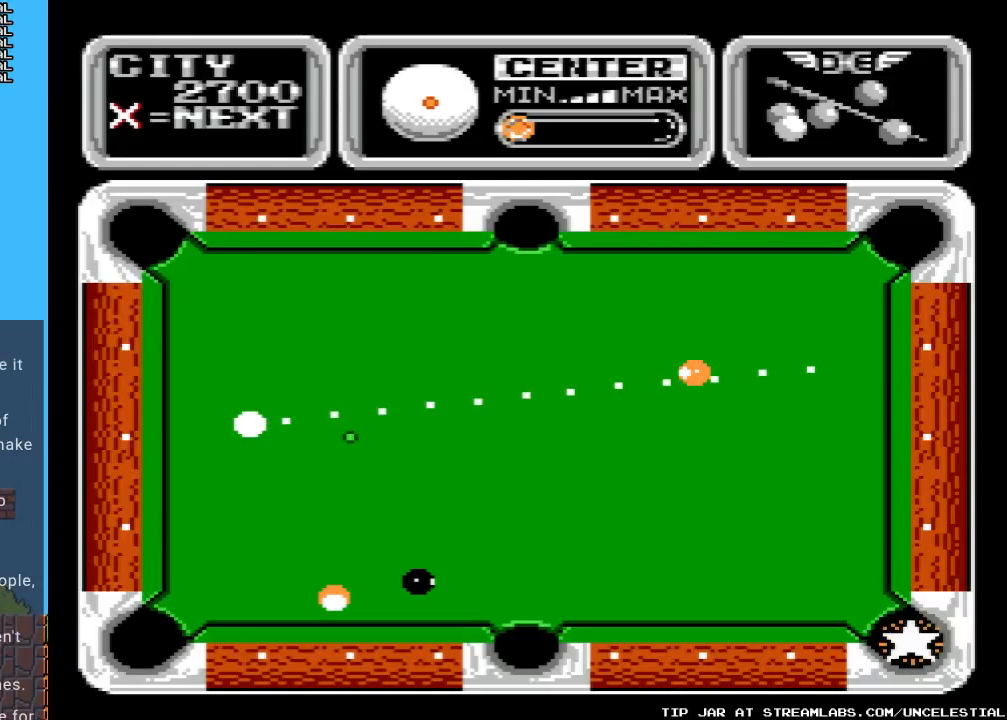
{"buttons": [], "events": [[267, "DPAD_RIGHT", "down"], [300, "DPAD_RIGHT", "up"]]}
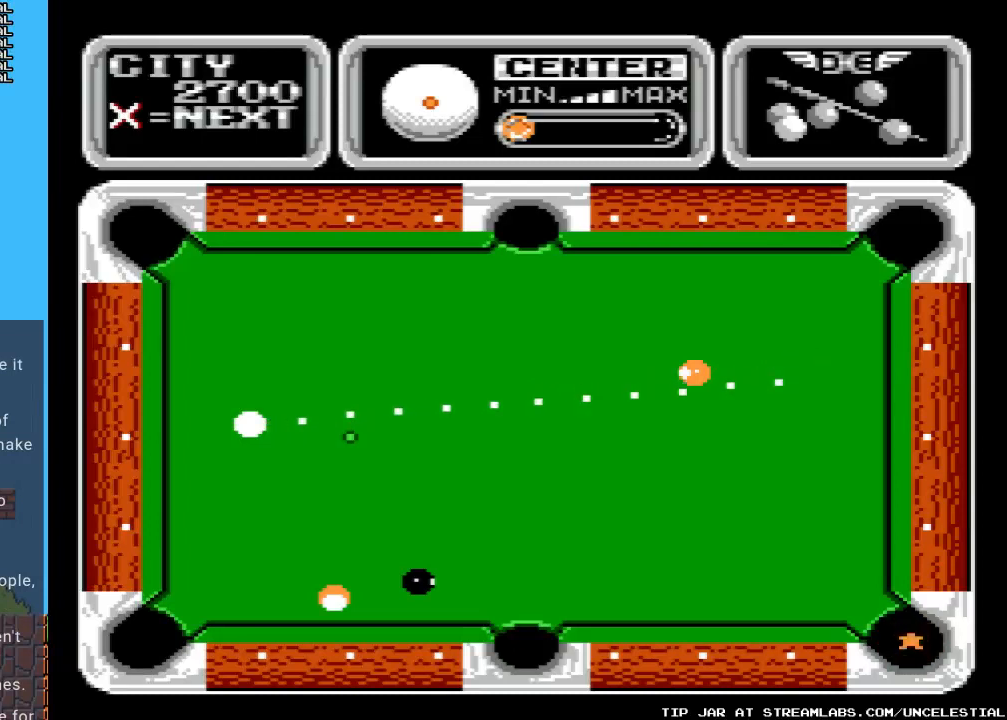
{"buttons": [], "events": []}
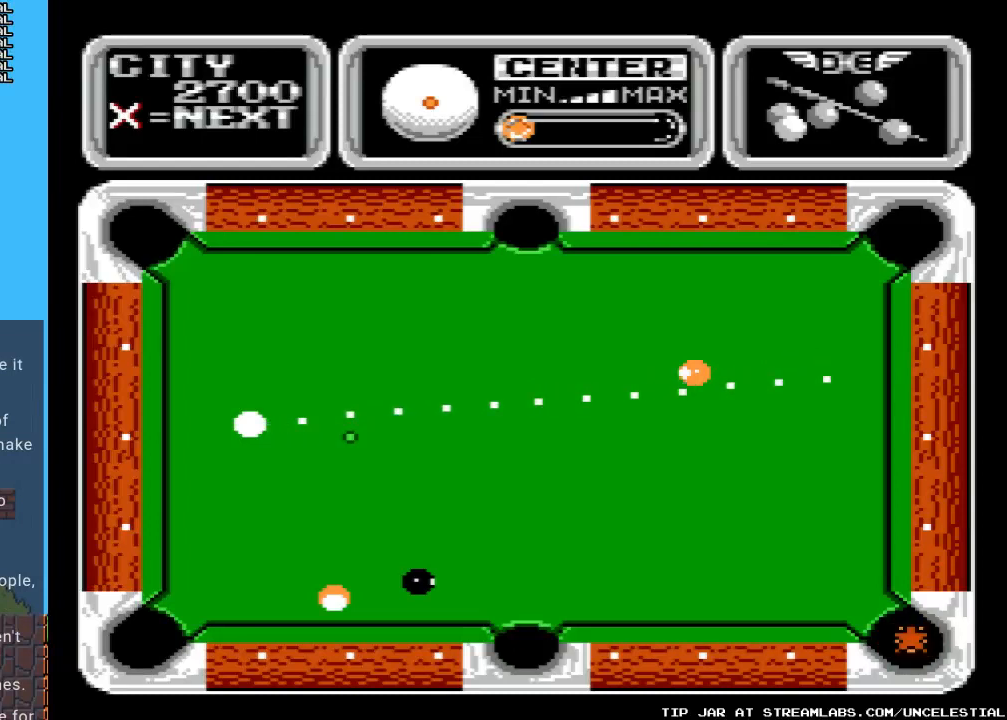
{"buttons": [], "events": [[233, "DPAD_LEFT", "down"], [300, "DPAD_LEFT", "up"]]}